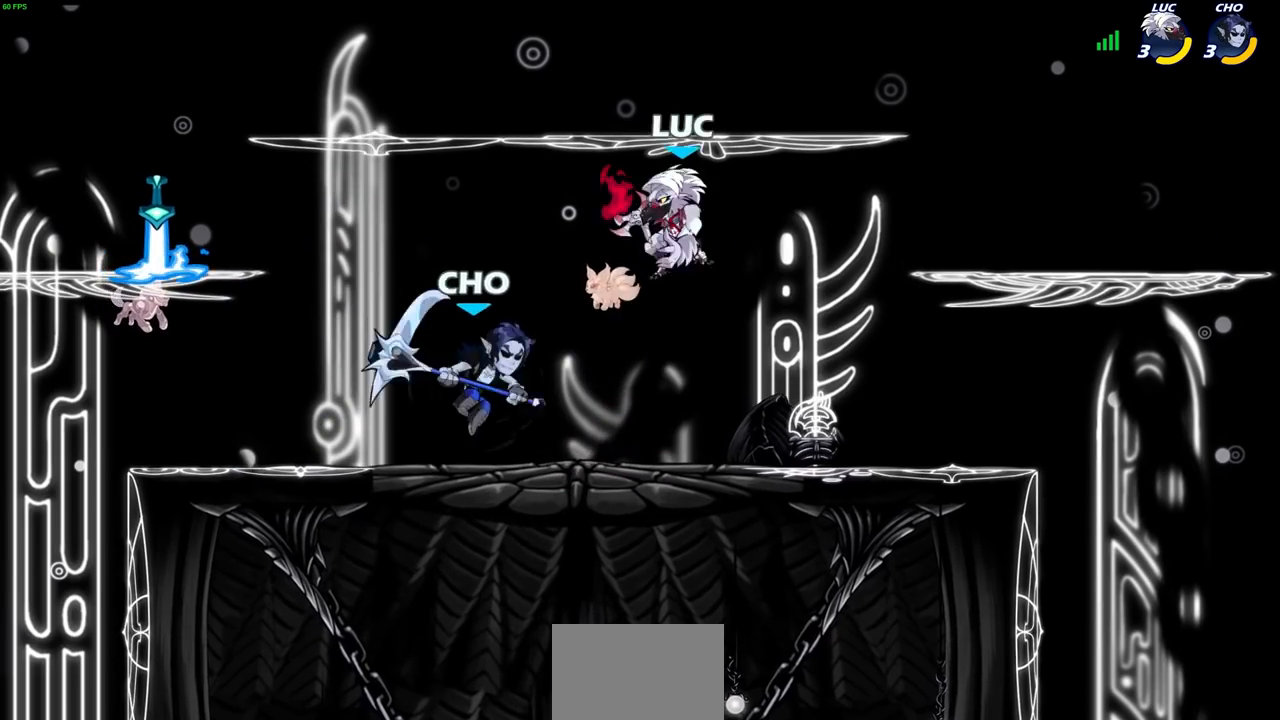
Gameplay with a controller (PlayStation layout); each line is a JSON object with the inputs held at the frame after it. "events" lists button and stick changes between this image and that frame as [ms after this image, input, new state], when the widget could be followed in between. Not read: L3 R1 R3.
{"buttons": [], "left_stick": "center", "right_stick": "center", "events": [[50, "left_stick", "down"], [67, "SQUARE", "up"], [100, "R2", "up"], [100, "left_stick", "center"]]}
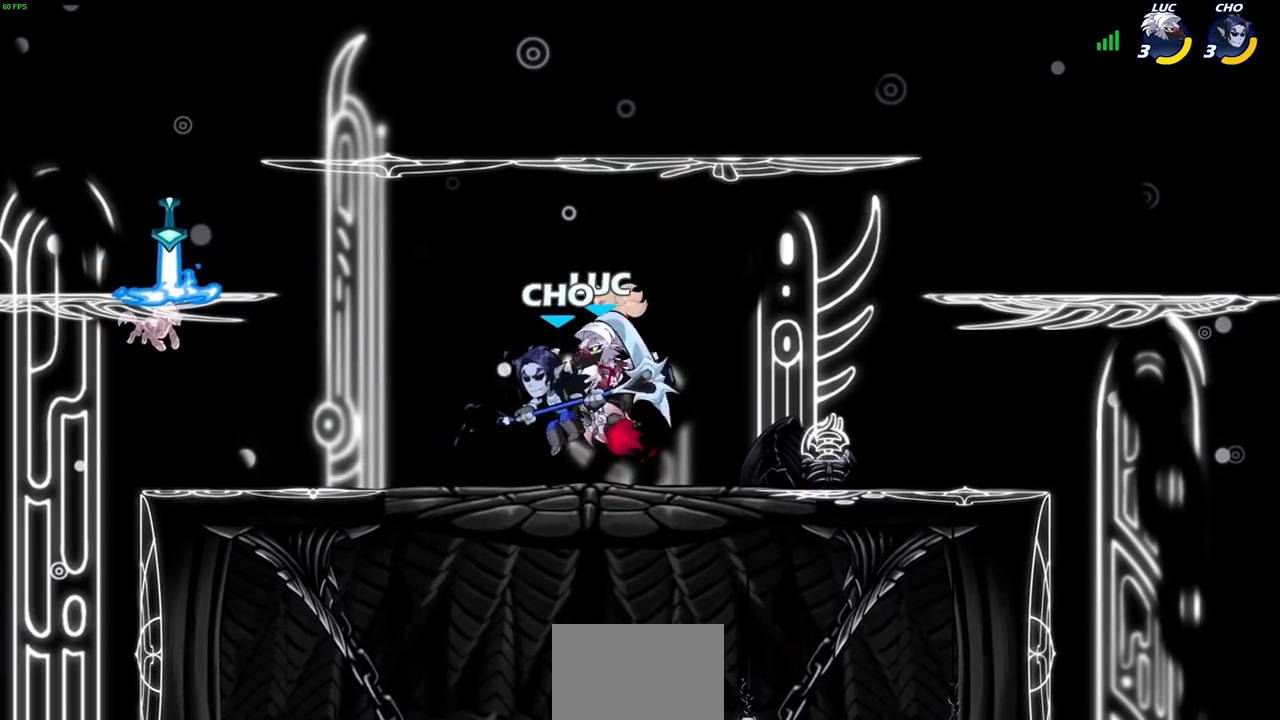
{"buttons": [], "left_stick": "center", "right_stick": "center", "events": [[83, "SQUARE", "down"], [117, "right_stick", "down-left"], [150, "SQUARE", "up"], [167, "right_stick", "center"]]}
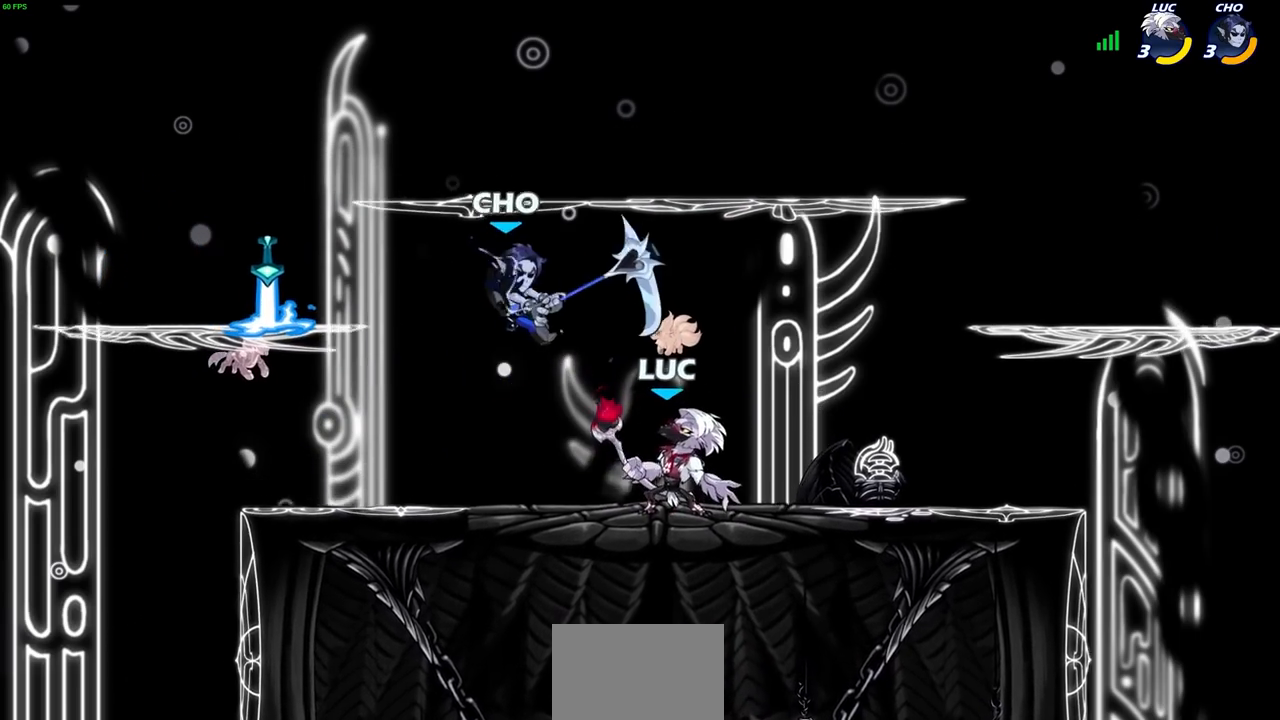
{"buttons": [], "left_stick": "center", "right_stick": "center", "events": []}
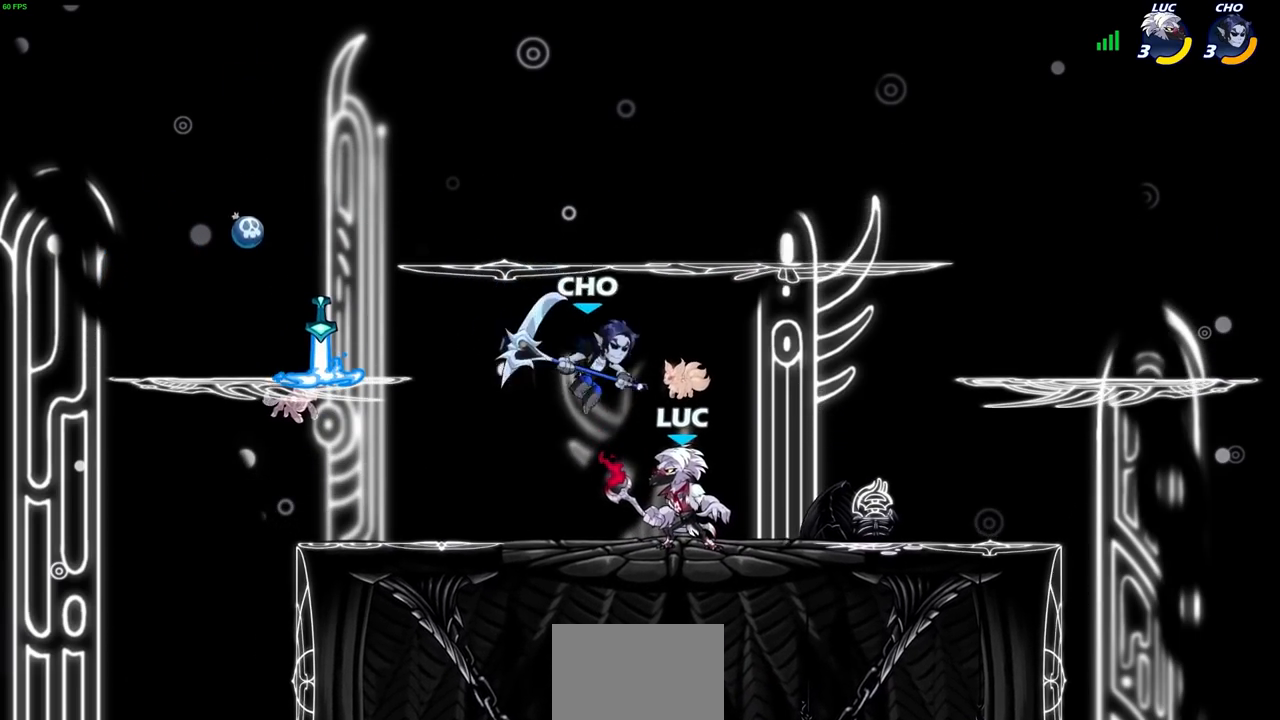
{"buttons": [], "left_stick": "center", "right_stick": "center", "events": [[83, "CIRCLE", "down"], [150, "CIRCLE", "up"]]}
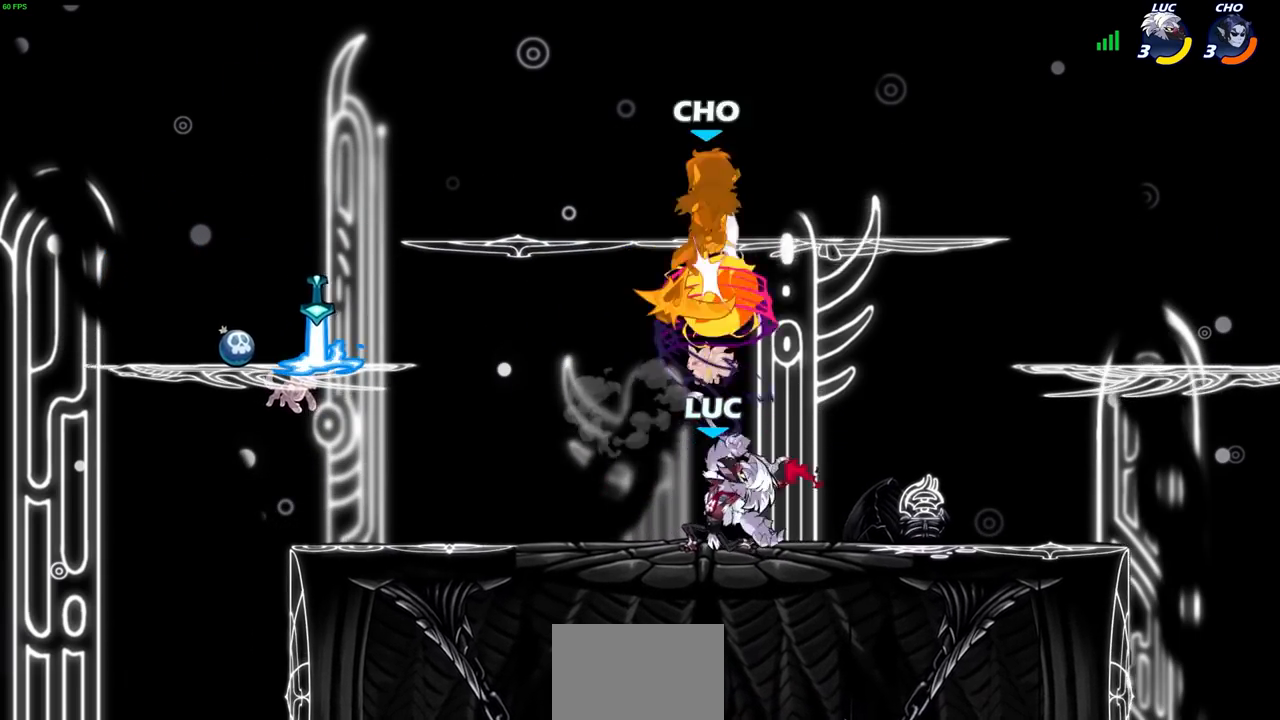
{"buttons": ["CROSS"], "left_stick": "up-left", "right_stick": "center", "events": [[433, "CROSS", "down"], [467, "left_stick", "up-left"]]}
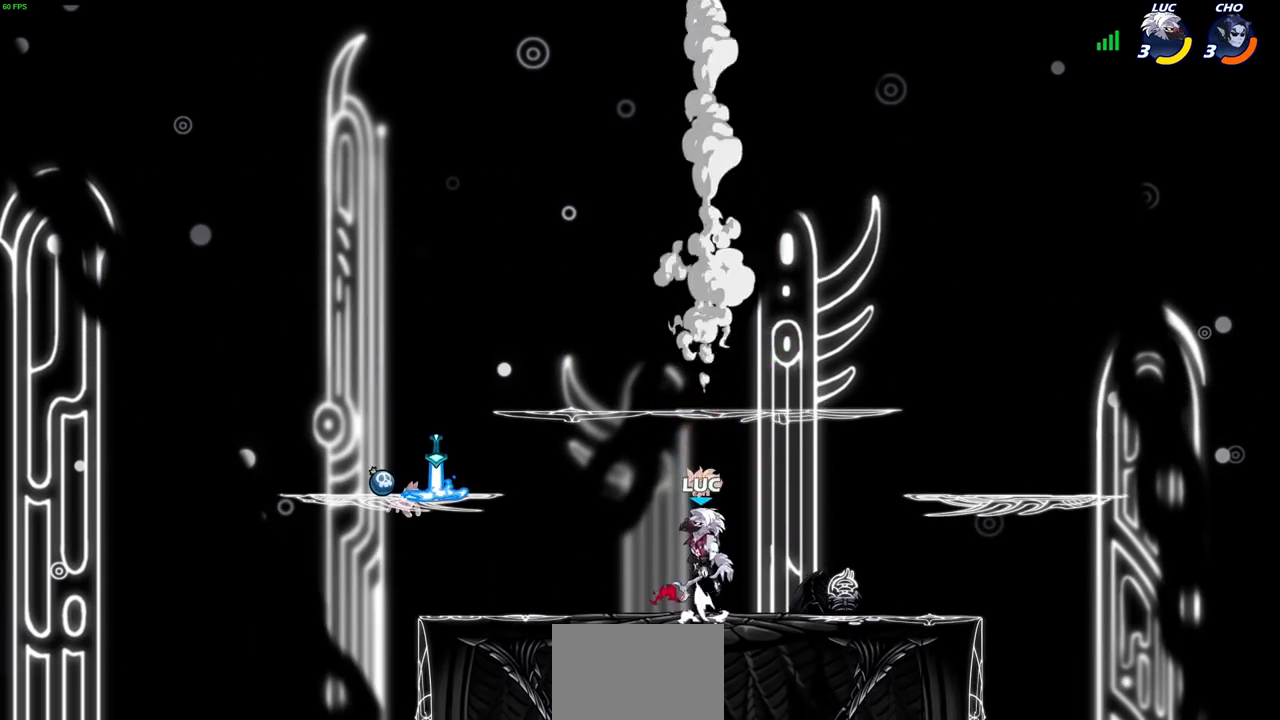
{"buttons": [], "left_stick": "down-left", "right_stick": "center", "events": [[83, "CROSS", "up"], [250, "left_stick", "left"], [383, "left_stick", "down-left"]]}
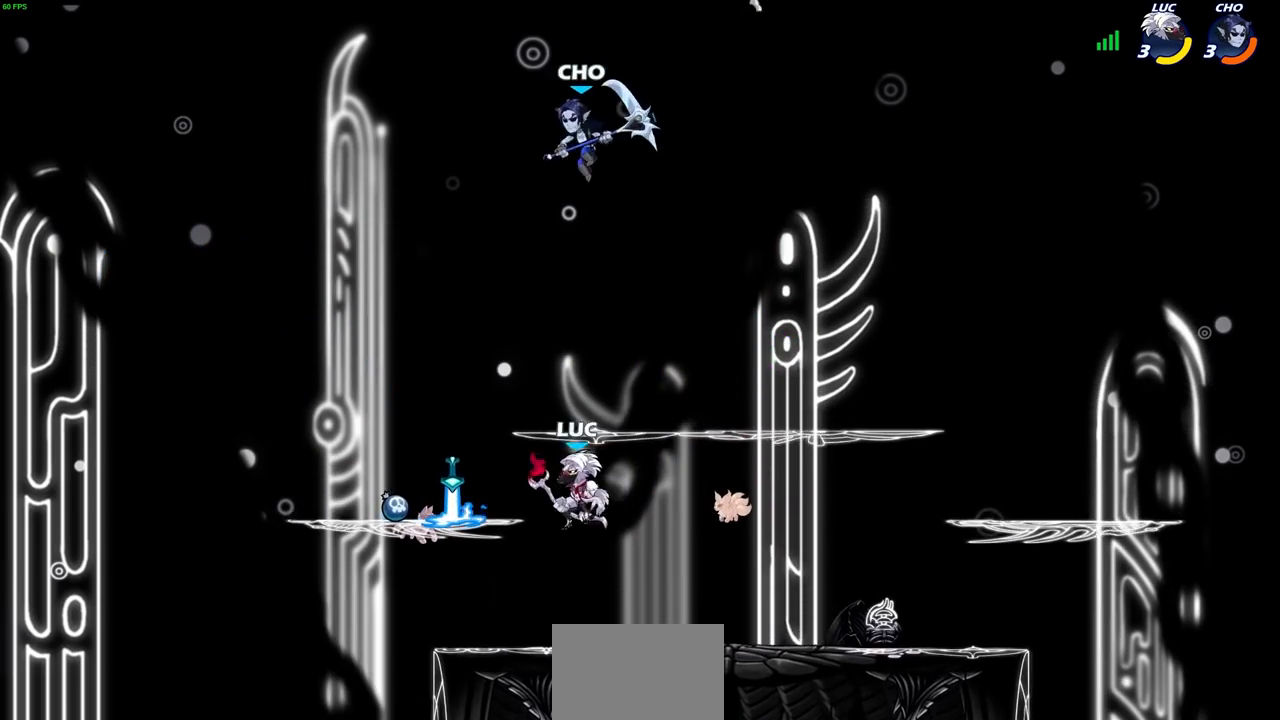
{"buttons": [], "left_stick": "center", "right_stick": "center", "events": [[83, "left_stick", "center"], [117, "R2", "down"], [133, "CIRCLE", "down"], [200, "CIRCLE", "up"], [217, "R2", "up"]]}
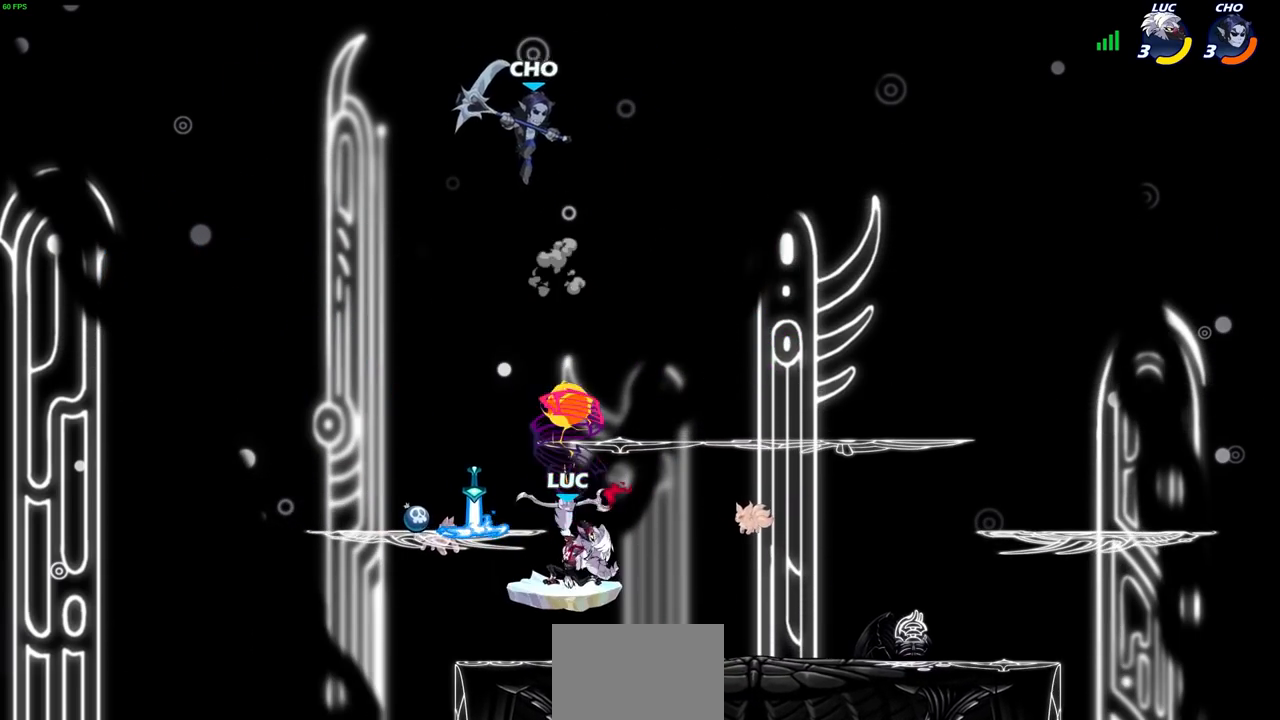
{"buttons": [], "left_stick": "right", "right_stick": "center", "events": [[283, "left_stick", "right"]]}
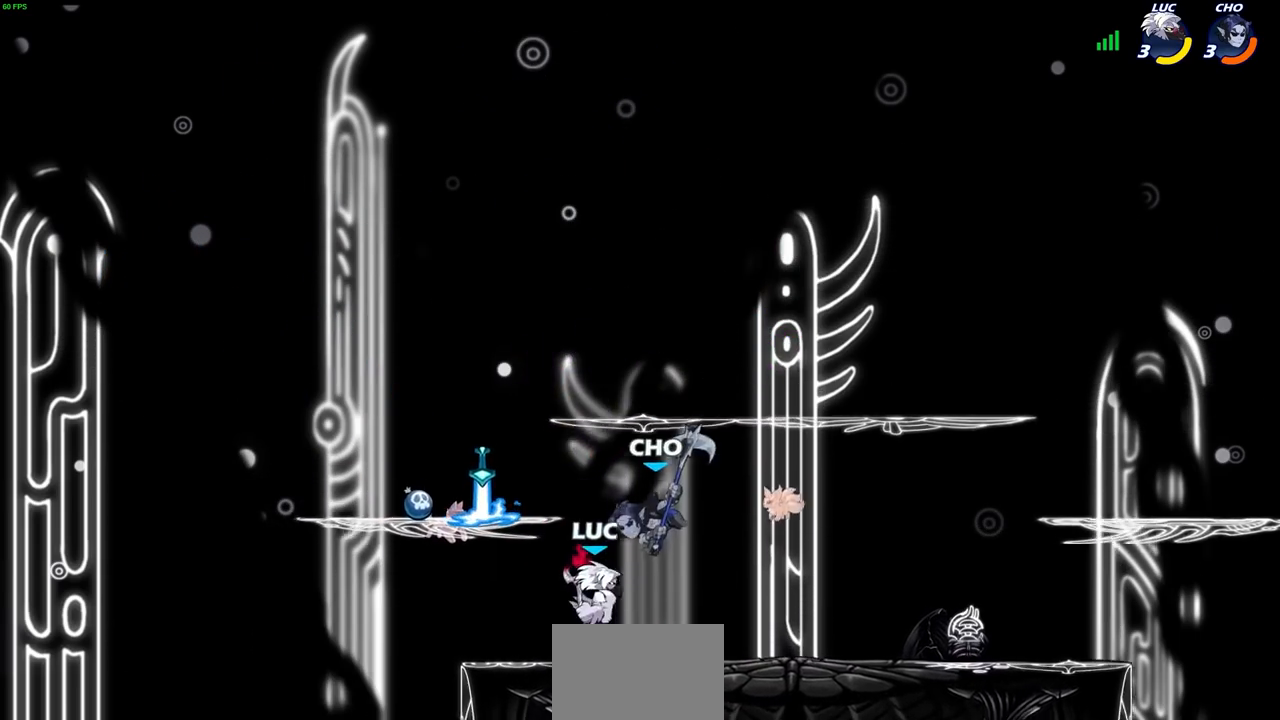
{"buttons": [], "left_stick": "center", "right_stick": "center", "events": [[50, "SQUARE", "down"], [117, "SQUARE", "up"], [400, "left_stick", "center"]]}
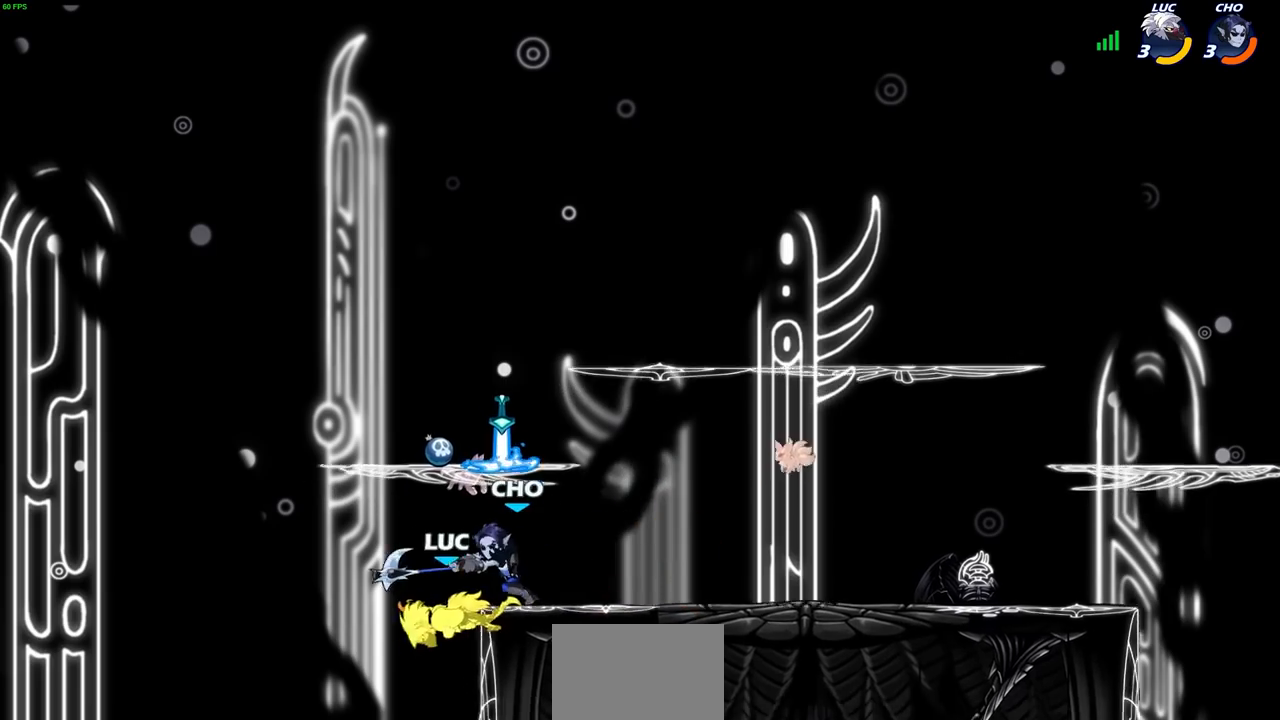
{"buttons": [], "left_stick": "center", "right_stick": "center", "events": [[250, "left_stick", "right"], [300, "CIRCLE", "down"], [317, "left_stick", "center"], [367, "CIRCLE", "up"]]}
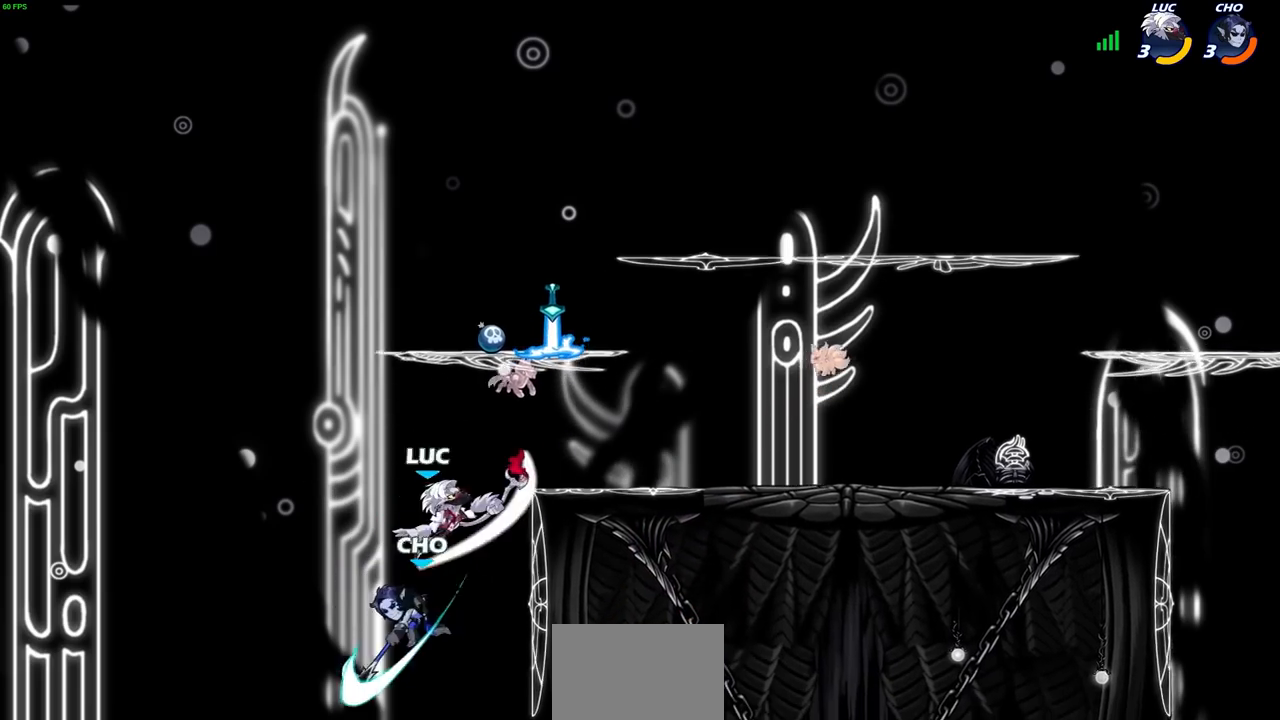
{"buttons": [], "left_stick": "down-left", "right_stick": "center", "events": [[367, "left_stick", "up-left"], [467, "left_stick", "down-left"]]}
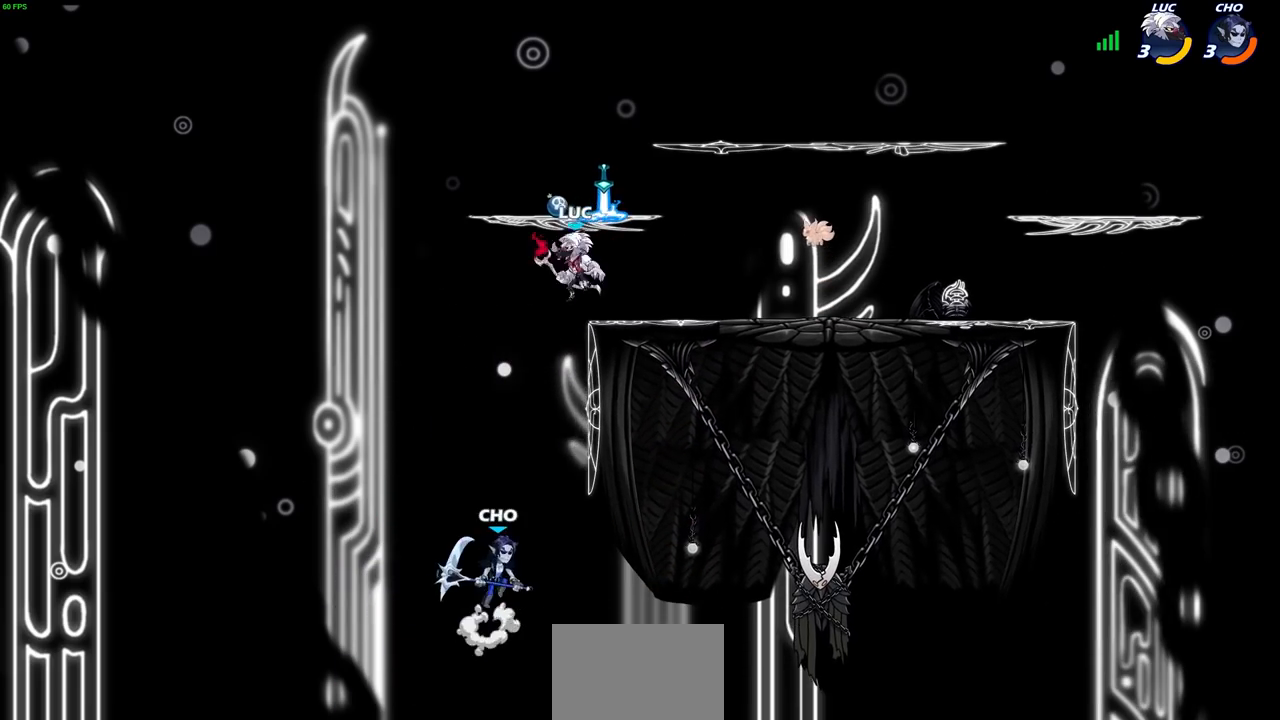
{"buttons": ["CIRCLE"], "left_stick": "down", "right_stick": "center", "events": [[33, "CIRCLE", "down"], [50, "left_stick", "down"]]}
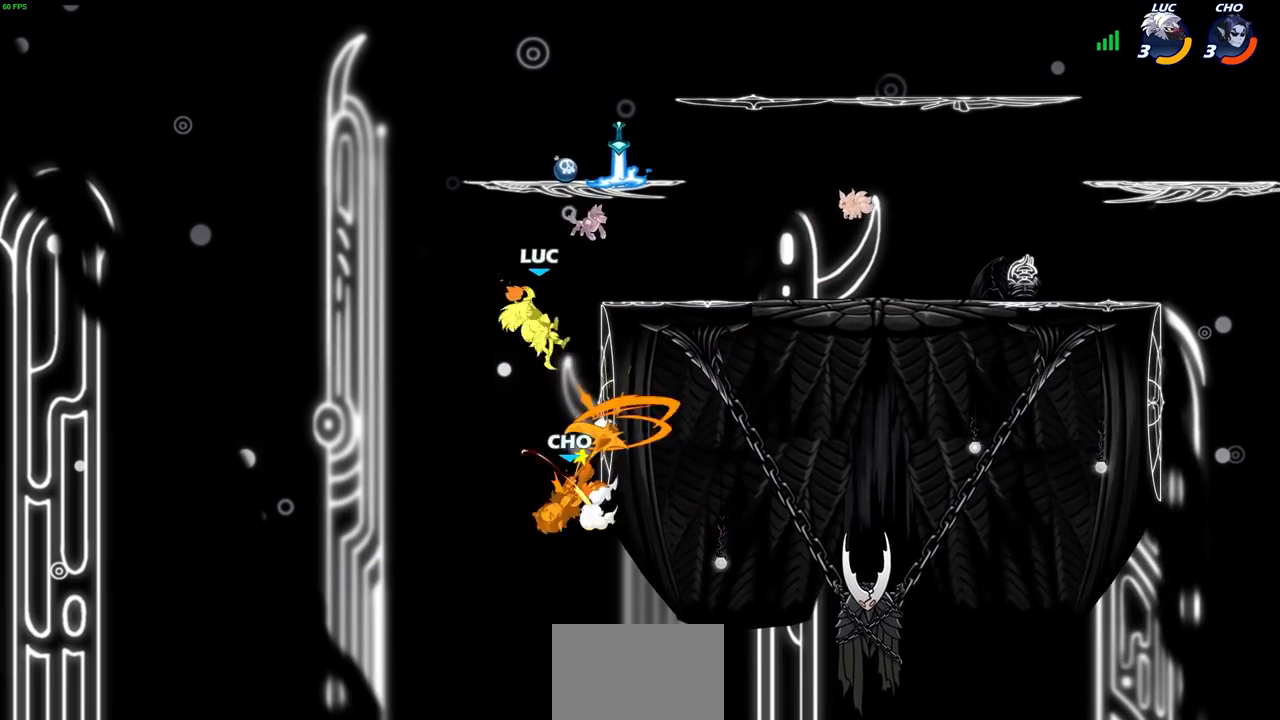
{"buttons": [], "left_stick": "right", "right_stick": "center", "events": [[83, "CIRCLE", "up"], [83, "left_stick", "center"], [350, "left_stick", "right"]]}
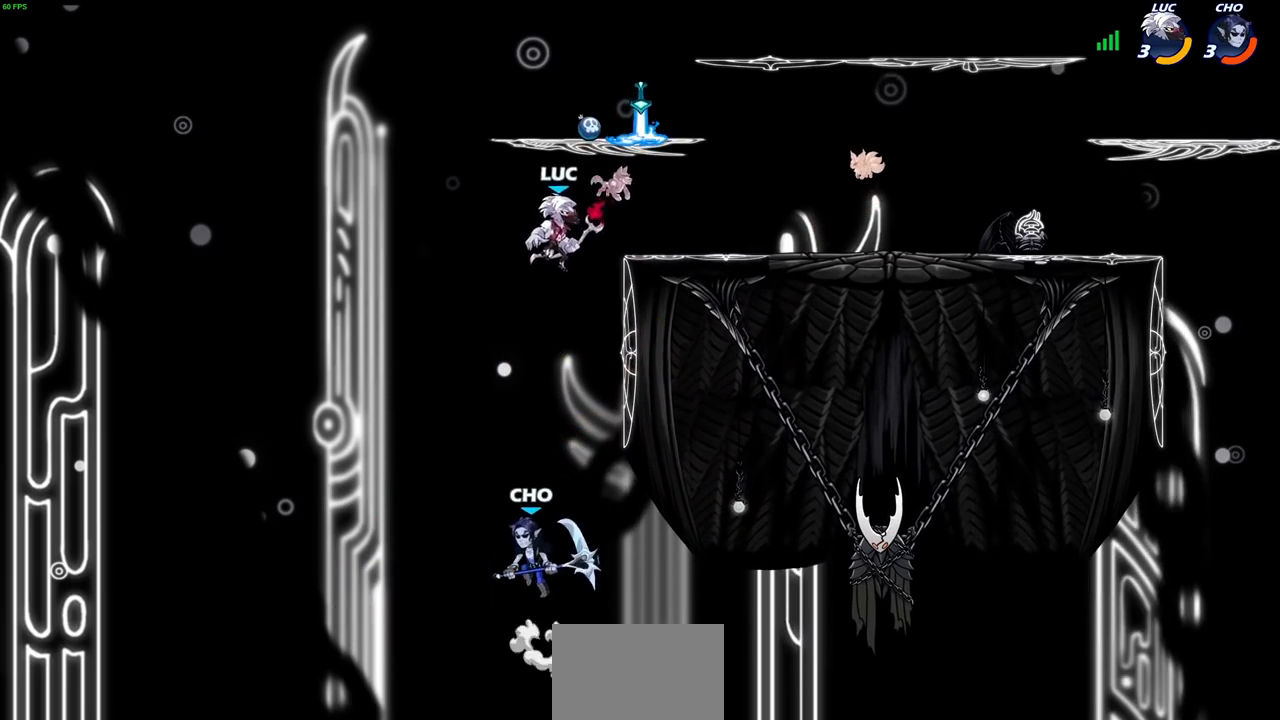
{"buttons": [], "left_stick": "center", "right_stick": "center", "events": [[83, "left_stick", "down"], [100, "CIRCLE", "down"], [283, "left_stick", "center"], [300, "CIRCLE", "up"]]}
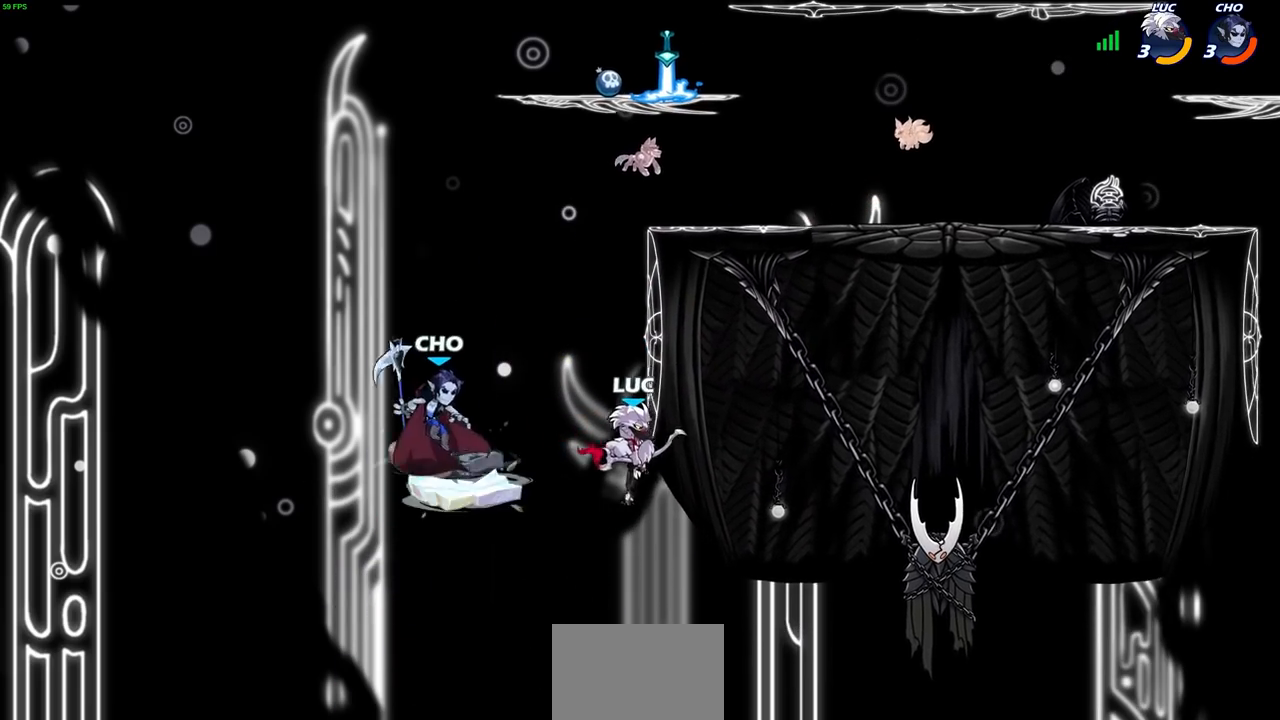
{"buttons": ["CROSS"], "left_stick": "up-left", "right_stick": "center", "events": [[200, "left_stick", "up-left"], [417, "CROSS", "down"]]}
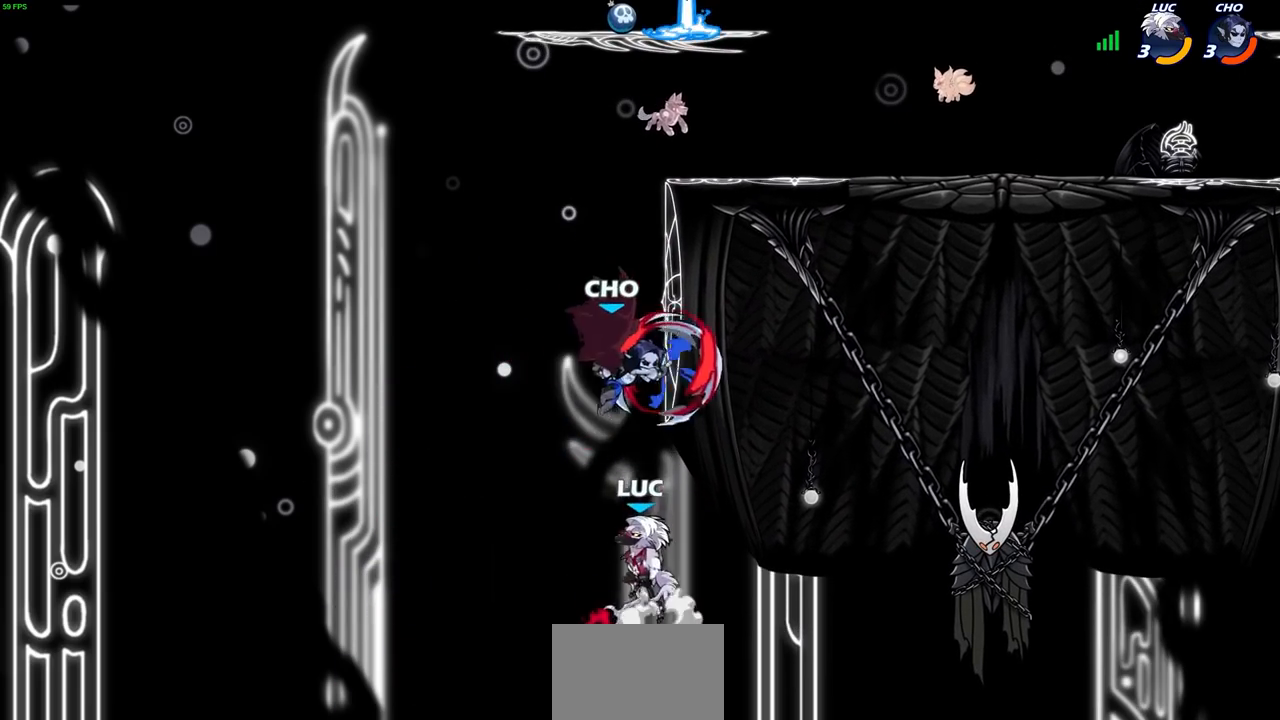
{"buttons": ["CIRCLE", "R2"], "left_stick": "up", "right_stick": "center", "events": [[150, "left_stick", "up-right"], [167, "CROSS", "up"], [367, "R2", "down"], [417, "CIRCLE", "down"], [467, "left_stick", "up"]]}
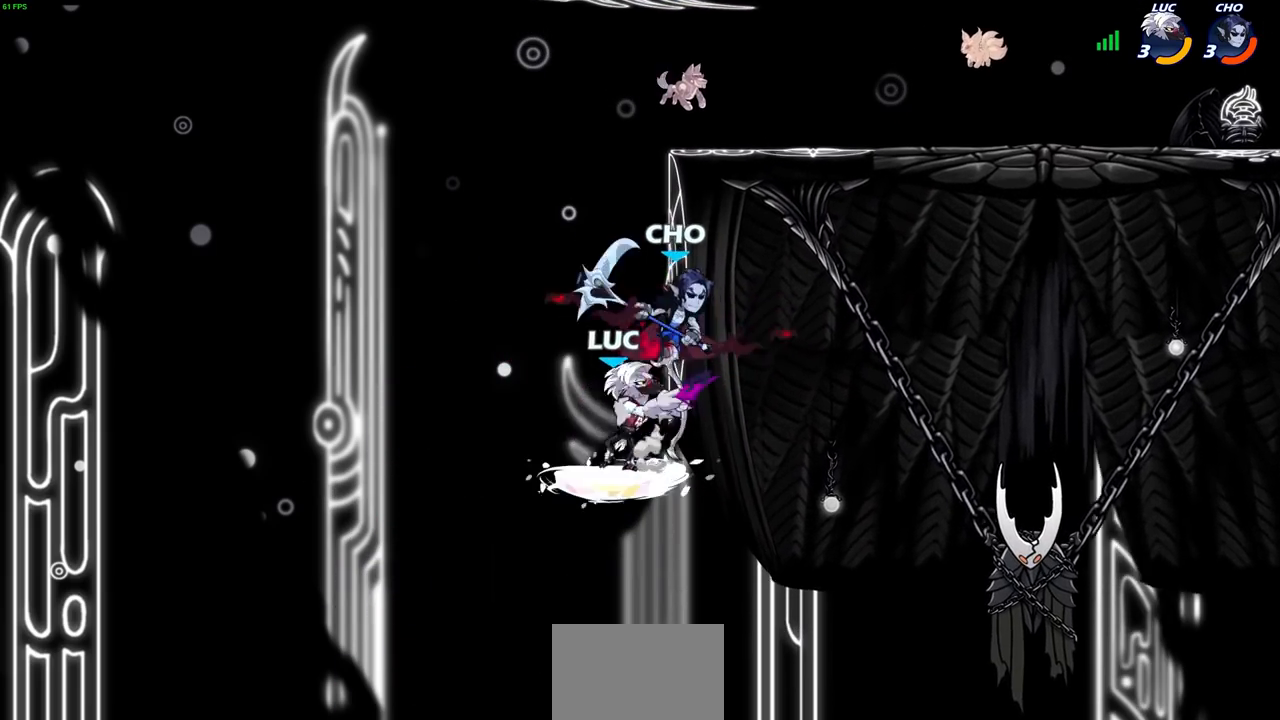
{"buttons": [], "left_stick": "up", "right_stick": "center", "events": [[33, "CIRCLE", "up"], [100, "R2", "up"]]}
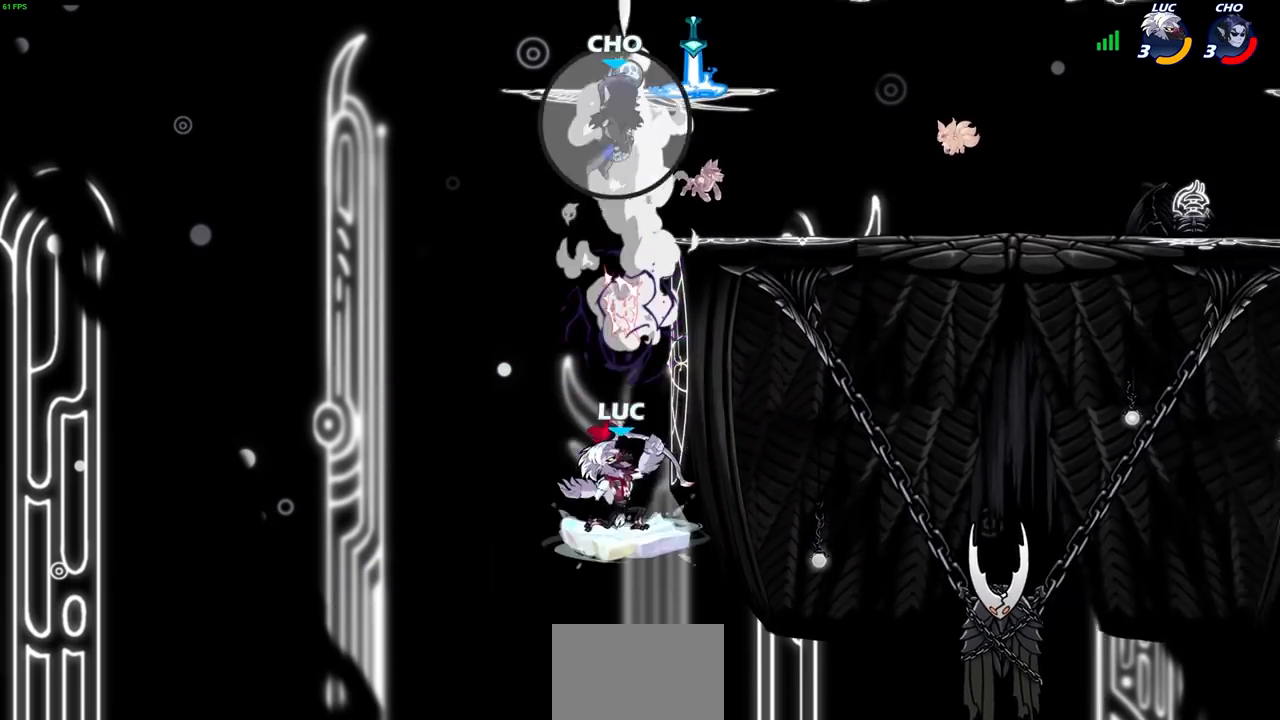
{"buttons": ["R2"], "left_stick": "up", "right_stick": "center", "events": [[17, "left_stick", "center"], [117, "left_stick", "up"], [233, "R2", "down"]]}
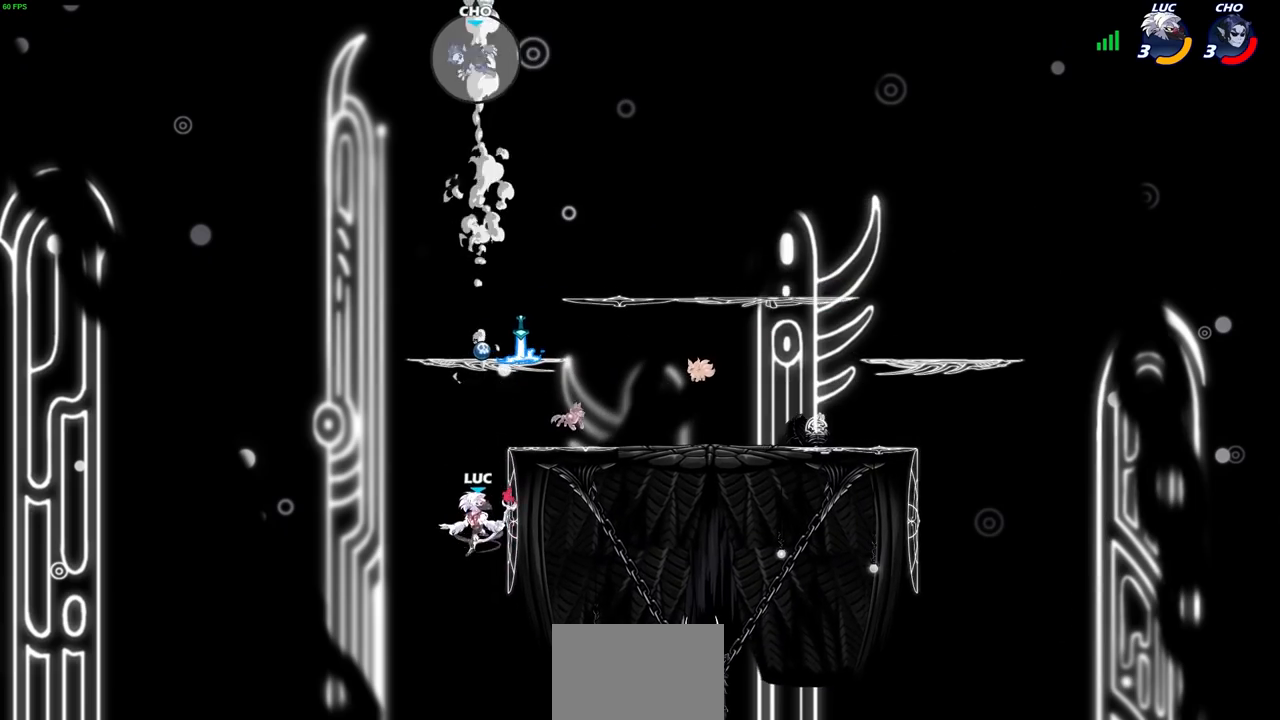
{"buttons": [], "left_stick": "down-left", "right_stick": "center", "events": [[167, "left_stick", "up-right"], [183, "R2", "up"], [200, "CROSS", "down"], [267, "left_stick", "right"], [383, "CROSS", "up"], [450, "left_stick", "down"], [500, "left_stick", "down-left"]]}
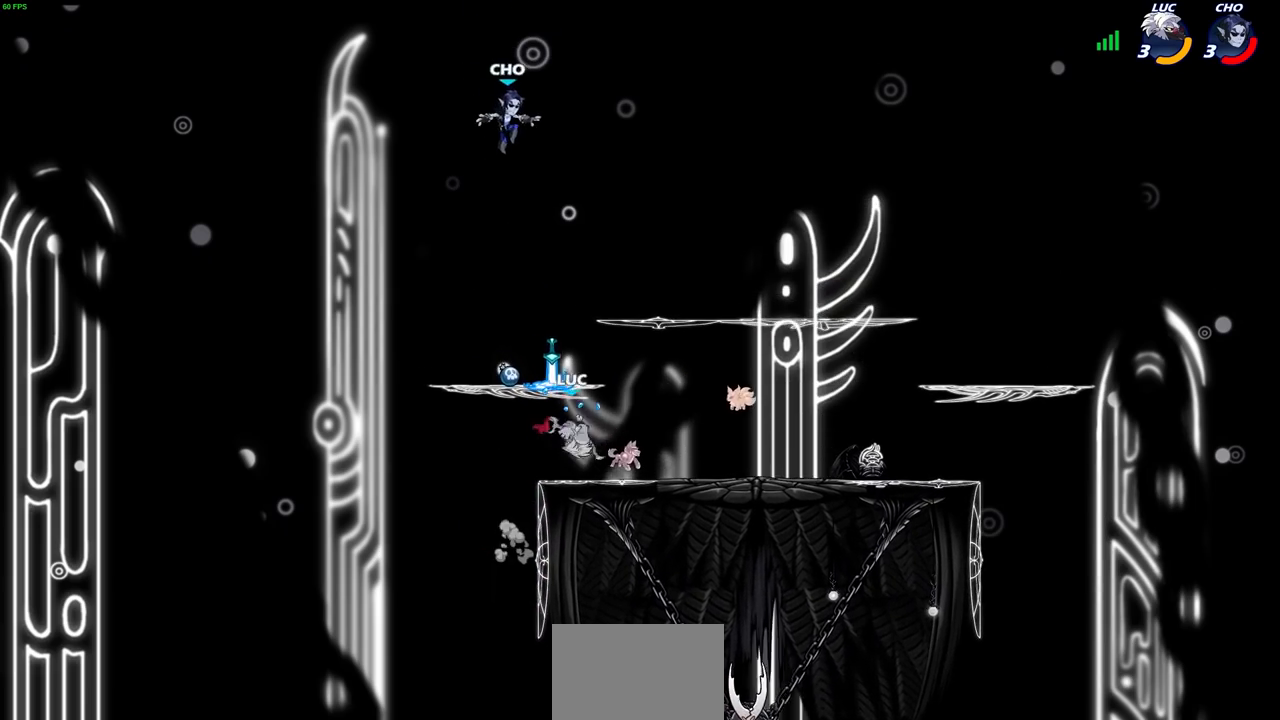
{"buttons": [], "left_stick": "center", "right_stick": "center", "events": [[133, "CIRCLE", "down"], [133, "left_stick", "center"], [200, "CIRCLE", "up"]]}
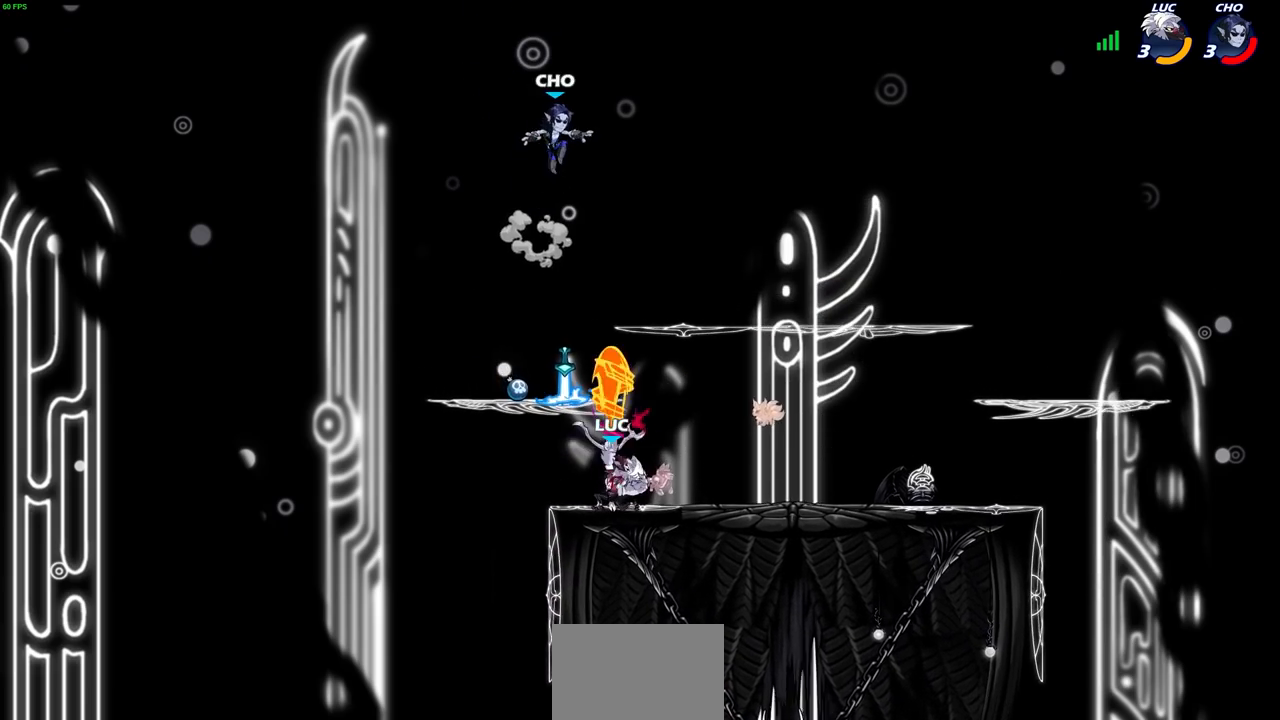
{"buttons": ["SQUARE"], "left_stick": "center", "right_stick": "center", "events": [[500, "SQUARE", "down"]]}
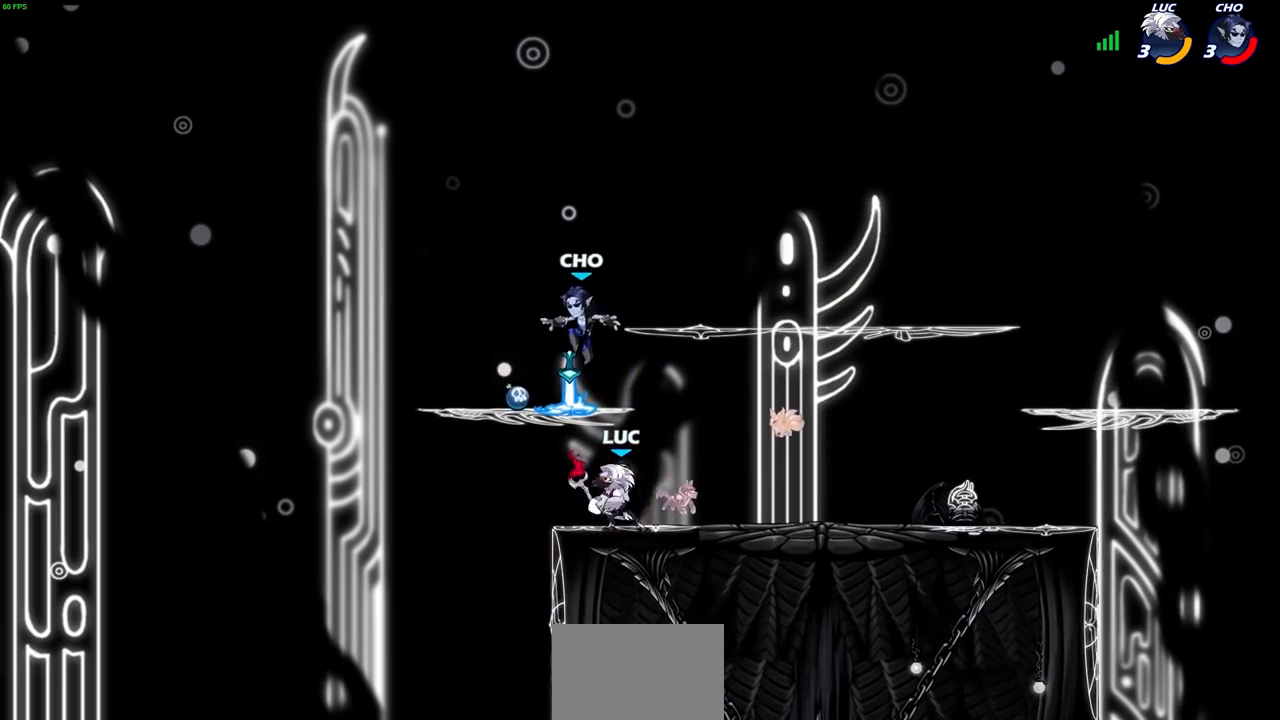
{"buttons": [], "left_stick": "center", "right_stick": "center", "events": [[67, "SQUARE", "up"]]}
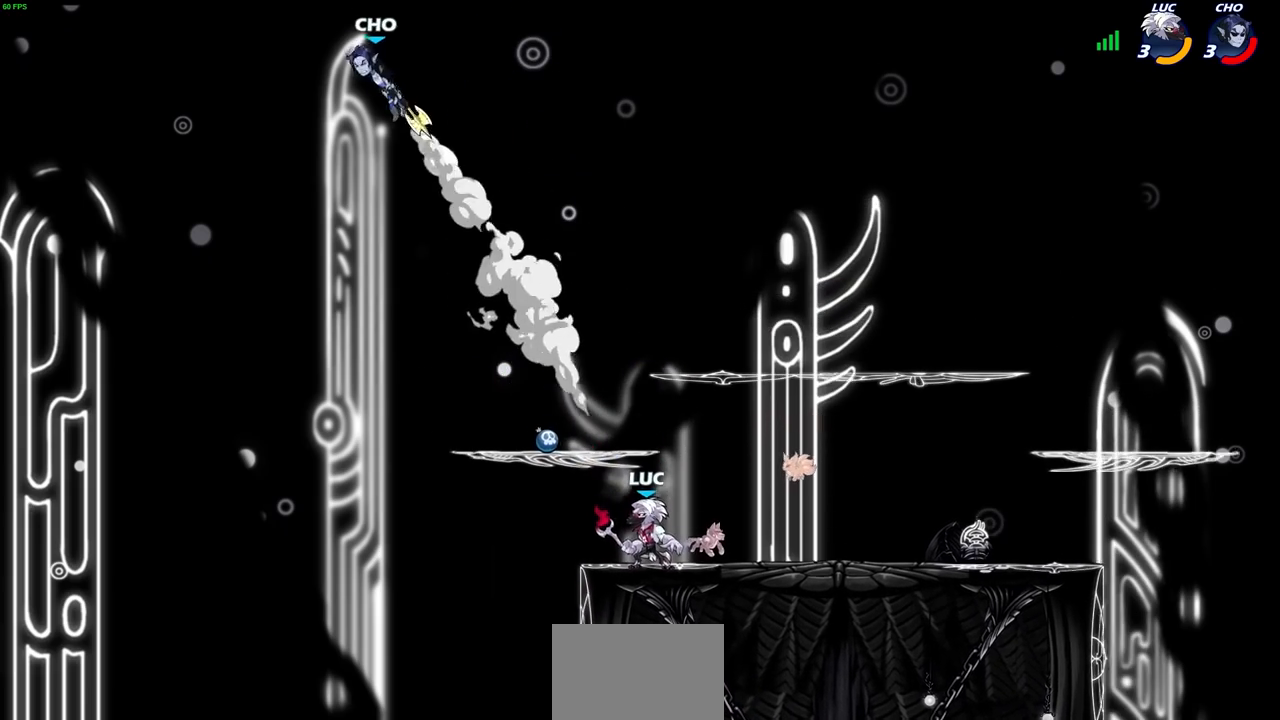
{"buttons": [], "left_stick": "center", "right_stick": "center", "events": []}
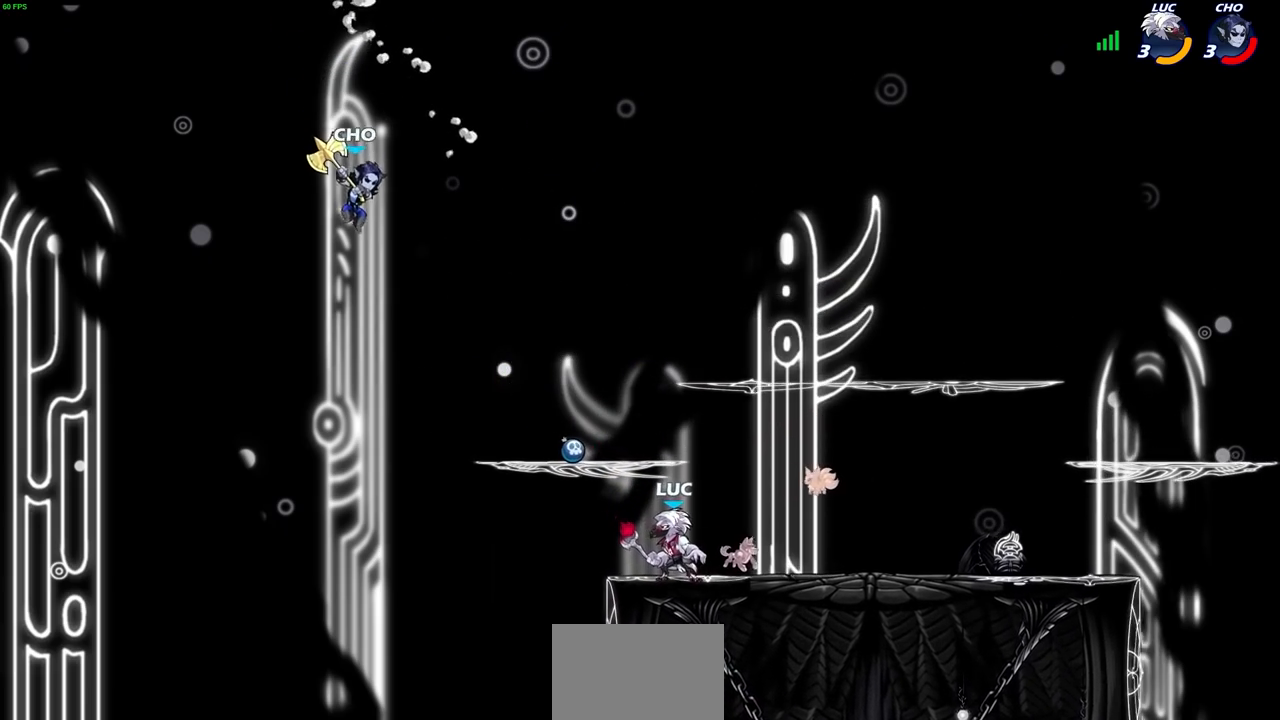
{"buttons": [], "left_stick": "center", "right_stick": "center", "events": []}
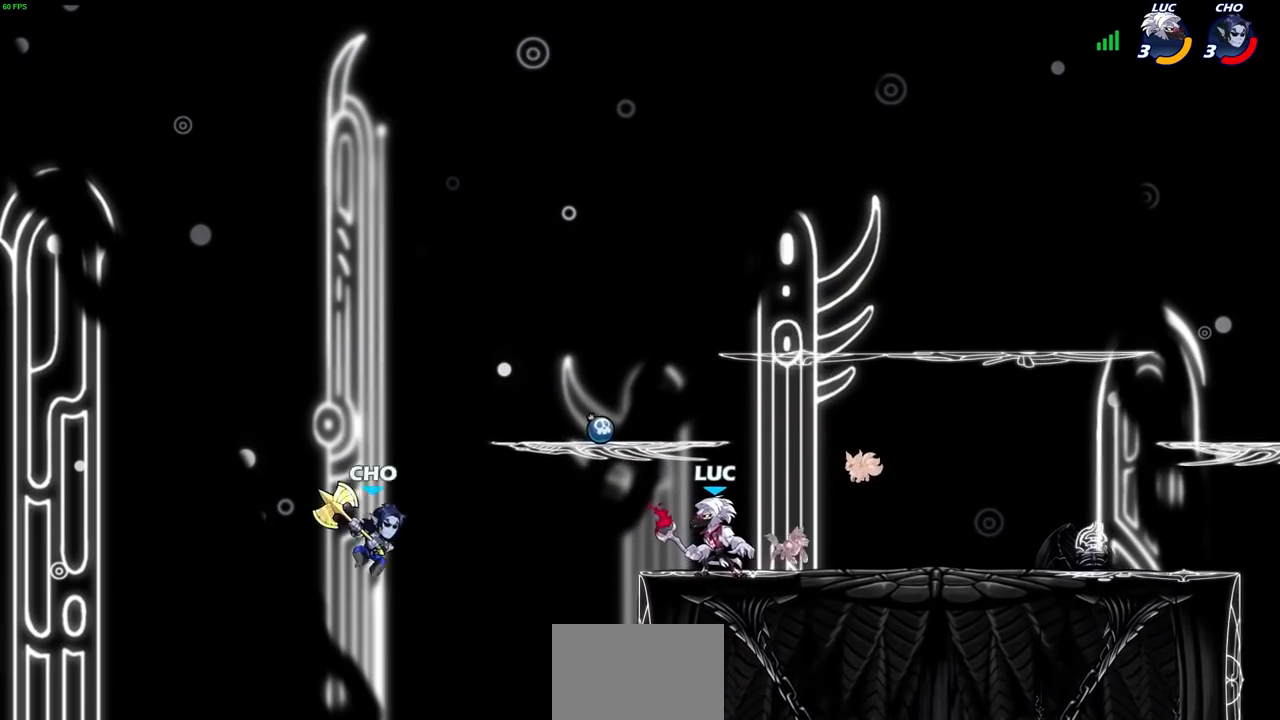
{"buttons": [], "left_stick": "center", "right_stick": "center", "events": [[50, "left_stick", "left"], [83, "CIRCLE", "down"], [133, "left_stick", "center"], [150, "CIRCLE", "up"], [350, "left_stick", "left"], [467, "left_stick", "center"]]}
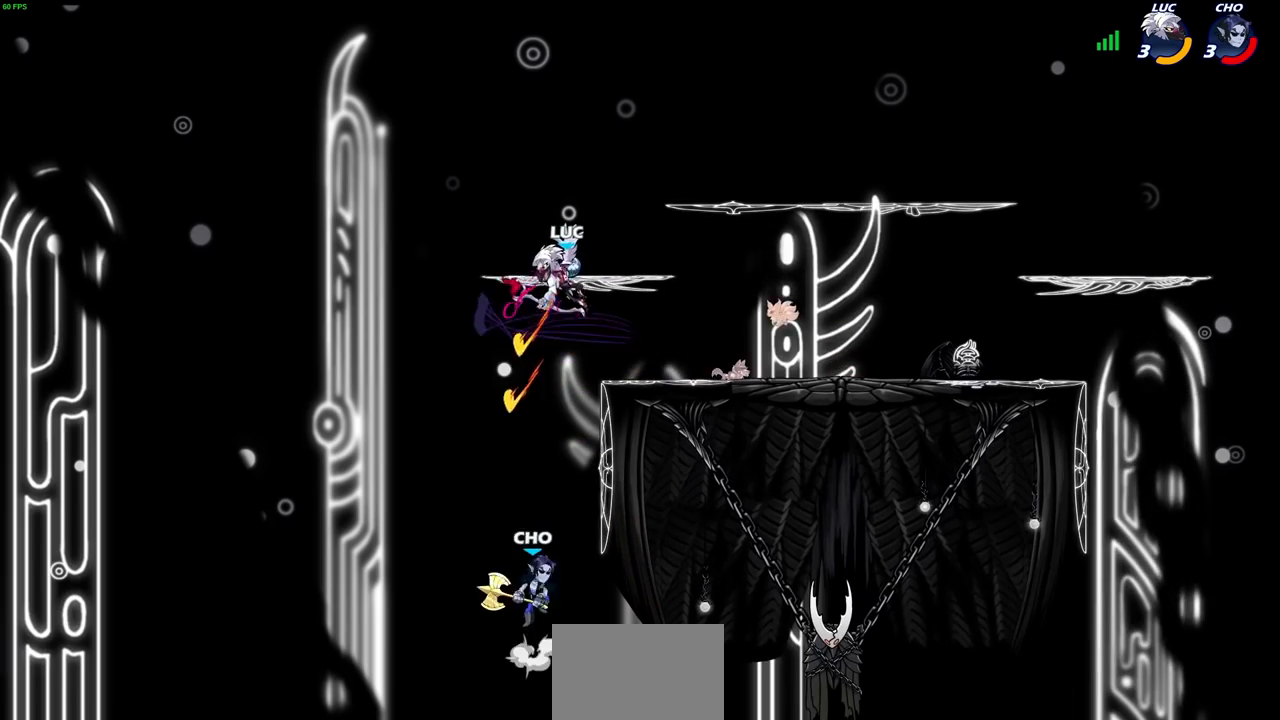
{"buttons": [], "left_stick": "center", "right_stick": "center", "events": []}
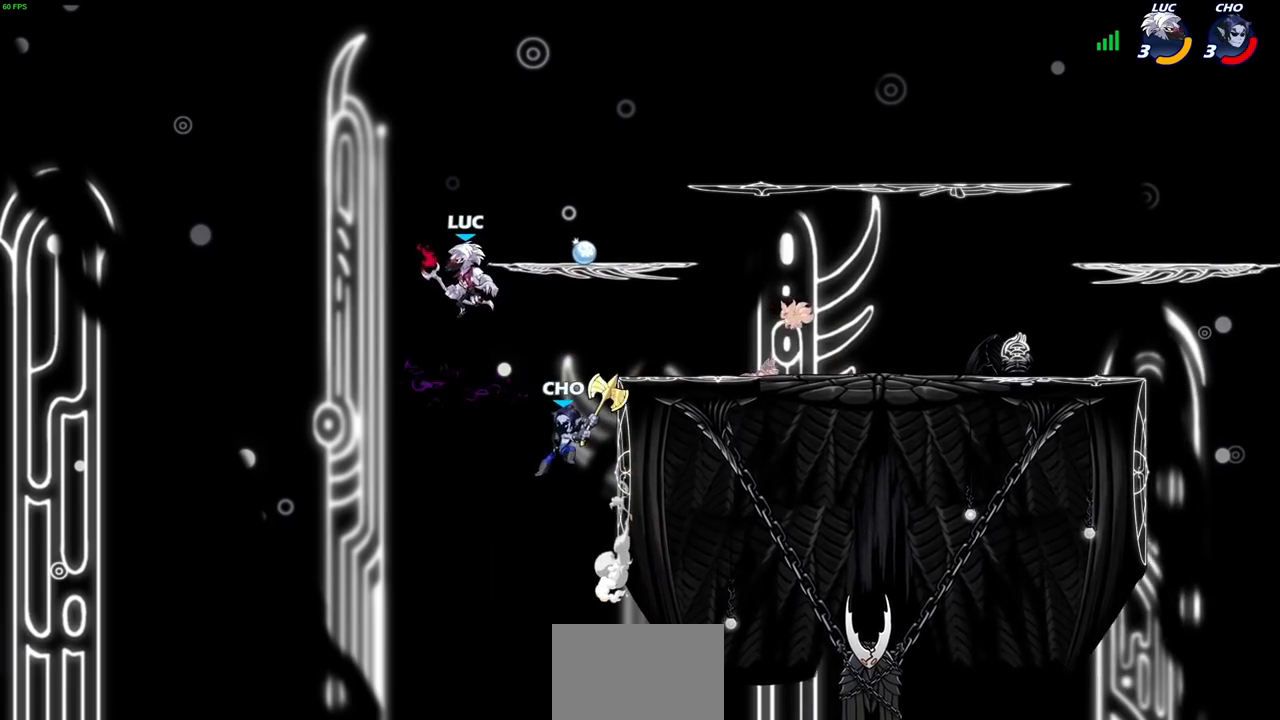
{"buttons": [], "left_stick": "right", "right_stick": "center", "events": [[50, "CROSS", "down"], [217, "CROSS", "up"], [283, "left_stick", "right"]]}
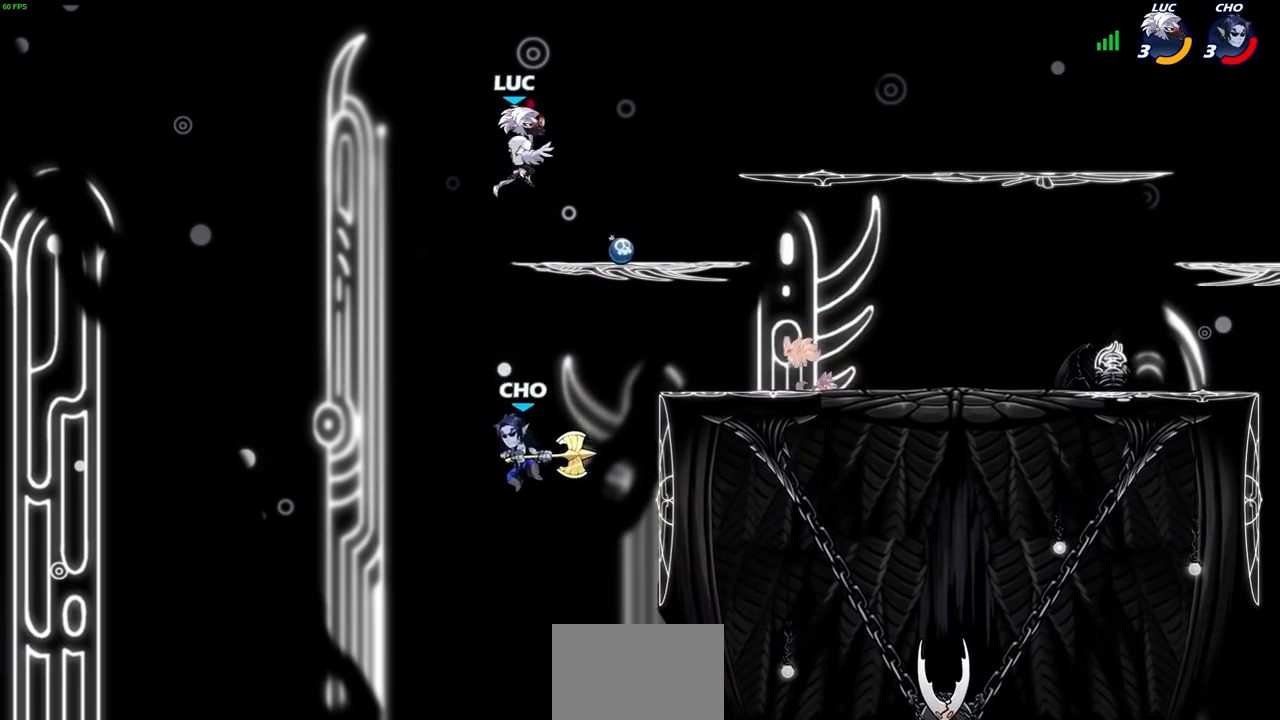
{"buttons": ["CIRCLE"], "left_stick": "down", "right_stick": "center", "events": [[133, "left_stick", "down"], [150, "CIRCLE", "down"]]}
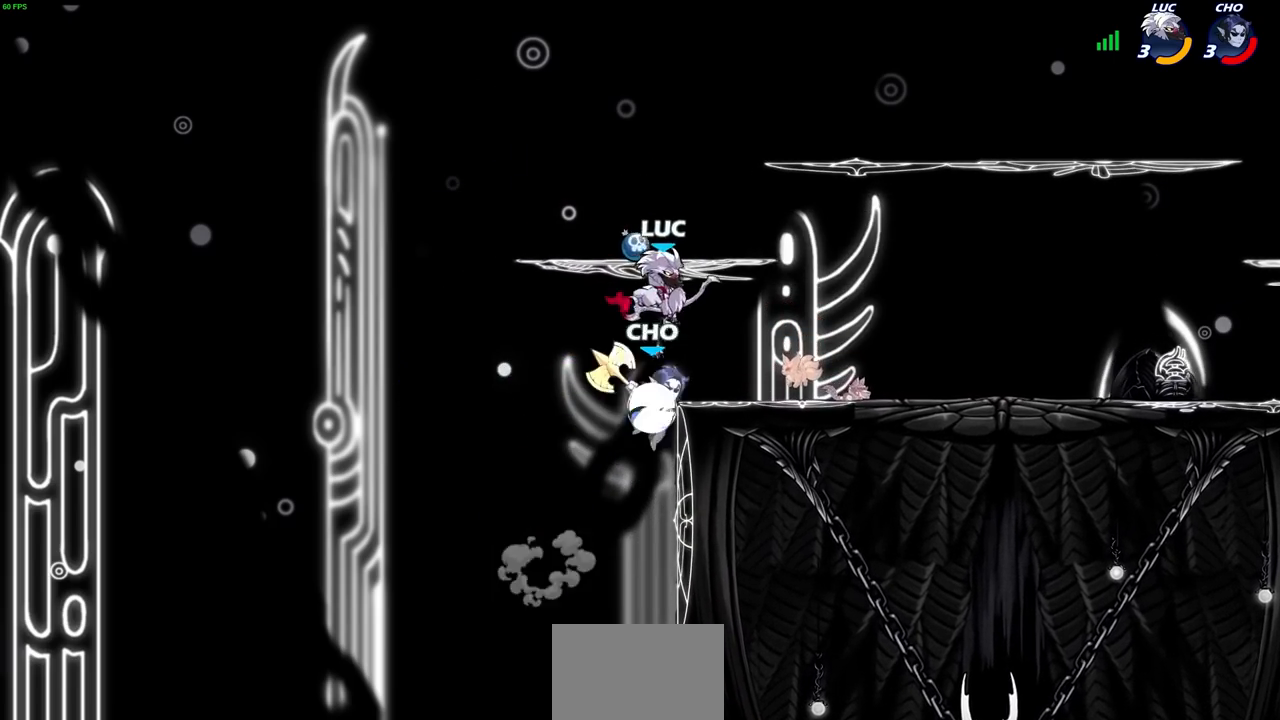
{"buttons": [], "left_stick": "center", "right_stick": "center", "events": [[317, "left_stick", "center"], [333, "CIRCLE", "up"]]}
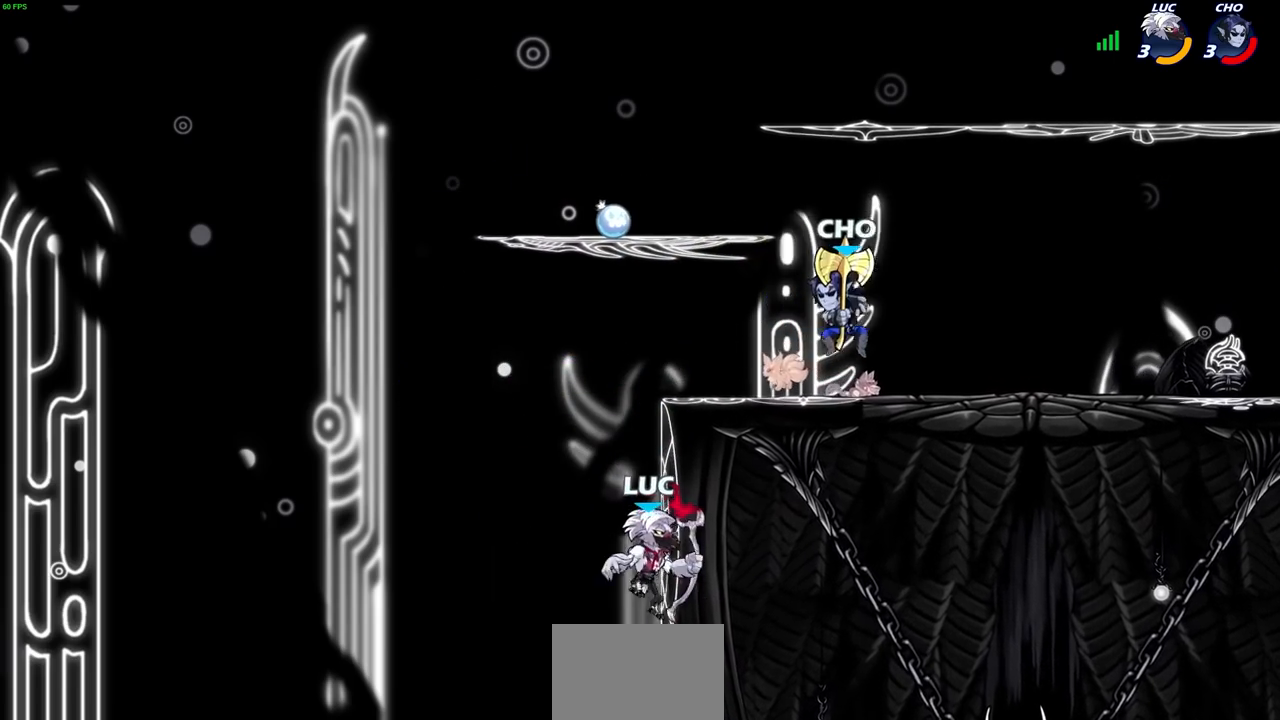
{"buttons": [], "left_stick": "left", "right_stick": "center", "events": [[100, "left_stick", "right"], [117, "CROSS", "down"], [233, "CROSS", "up"], [383, "left_stick", "down"], [500, "left_stick", "left"]]}
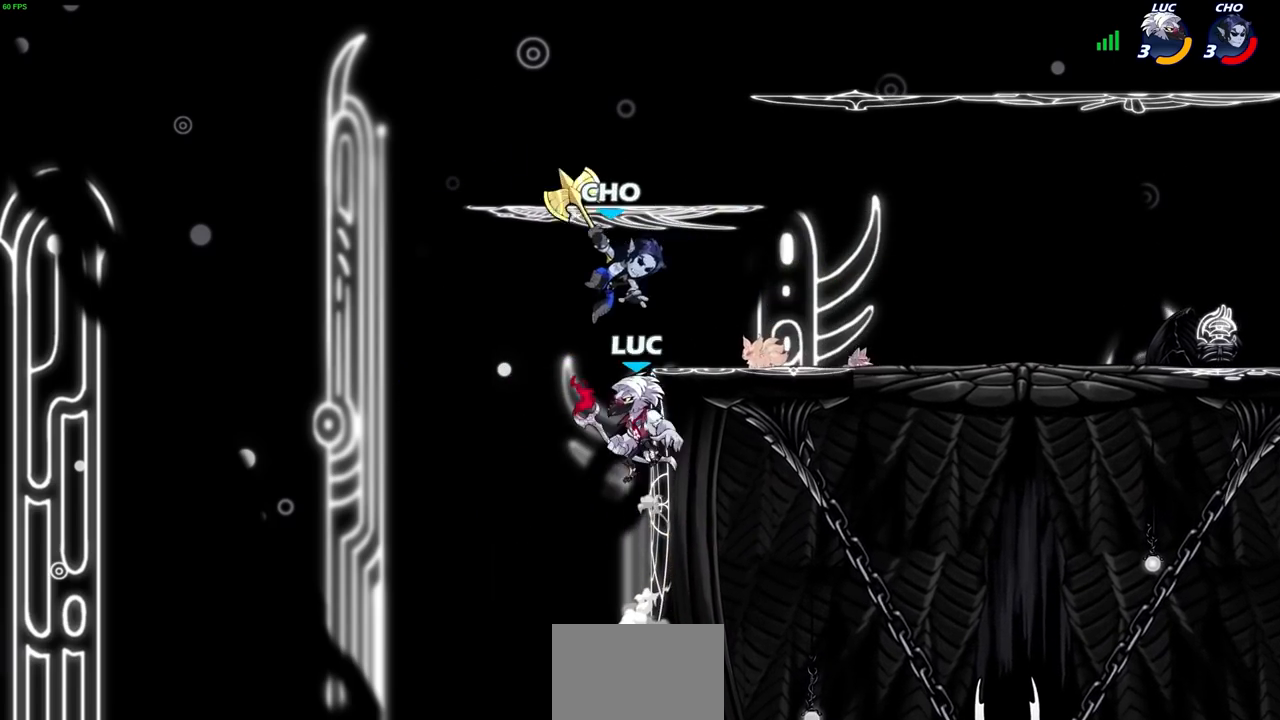
{"buttons": [], "left_stick": "up-left", "right_stick": "center", "events": [[83, "left_stick", "down-left"], [450, "left_stick", "up-left"]]}